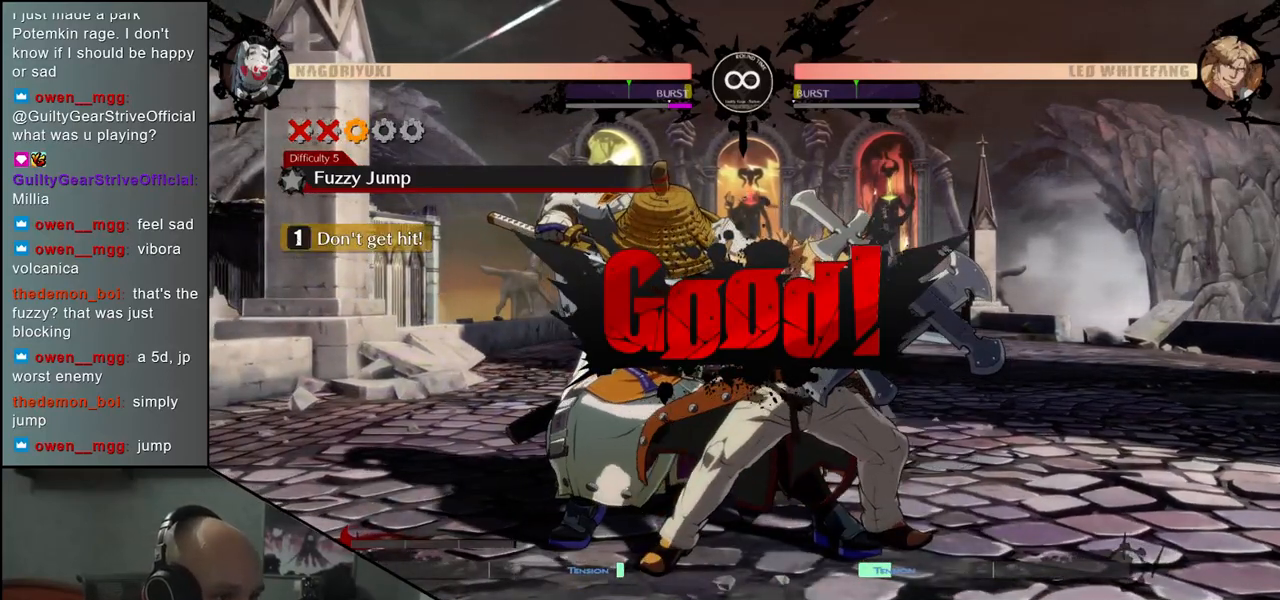
Gameplay with a controller (arcade stick); each line is a JSON object with the inputs held at the frame after it. "events" lists button and stick changes between this image and that frame as [ms after this image, input, new state], when the widget could be followed in between. Not read: L3 R3 SELECT START.
{"buttons": [], "left_stick": "down-left", "events": [[83, "R1", "up"]]}
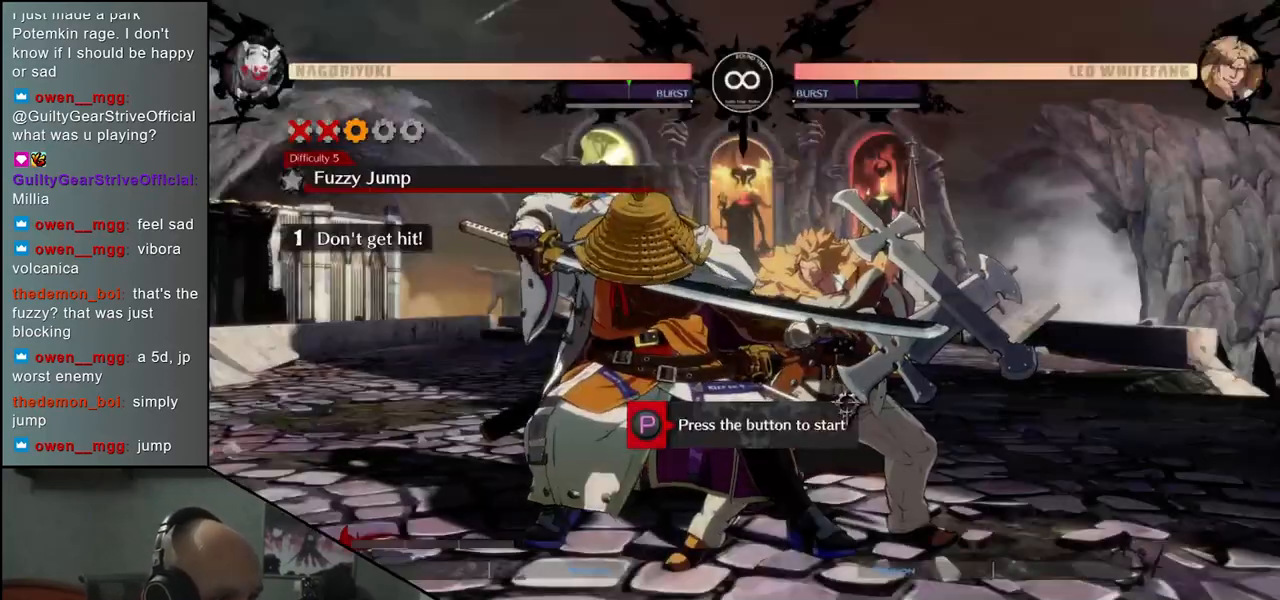
{"buttons": [], "left_stick": "down-left", "events": [[50, "R1", "down"], [150, "R1", "up"]]}
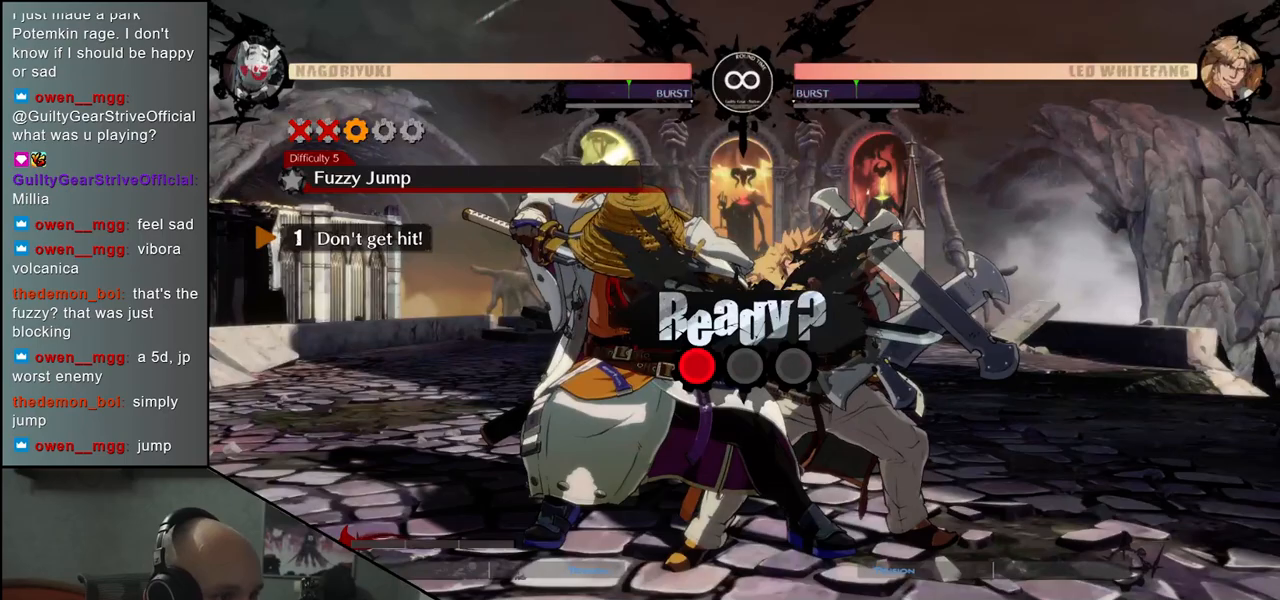
{"buttons": [], "left_stick": "down-left", "events": []}
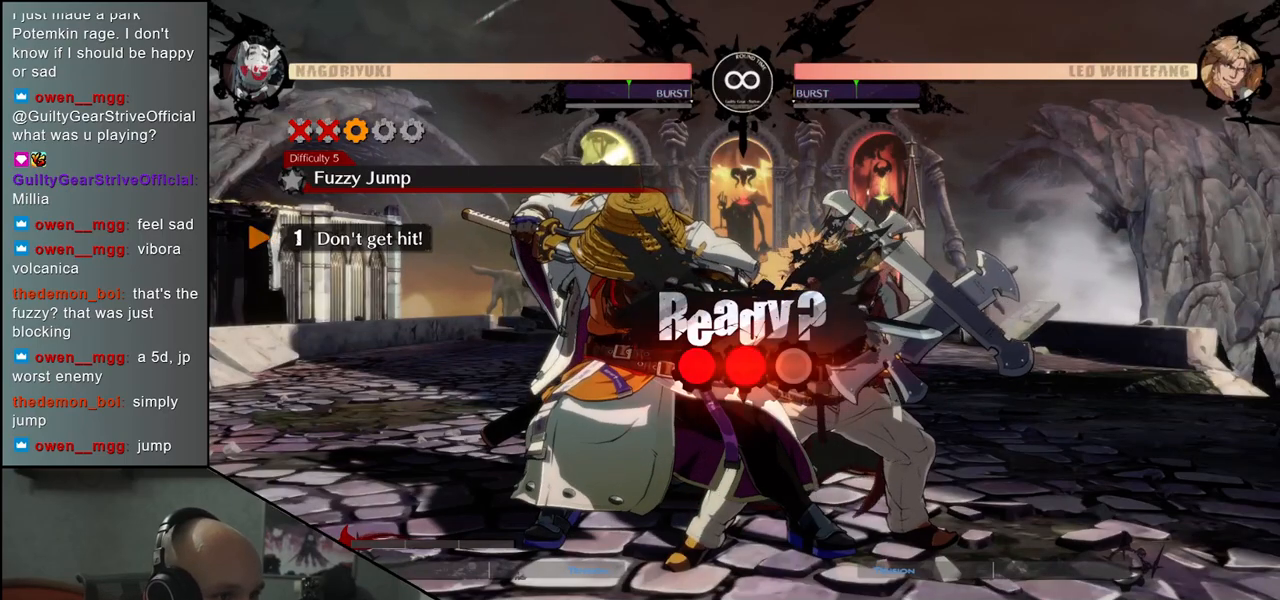
{"buttons": [], "left_stick": "down-left", "events": []}
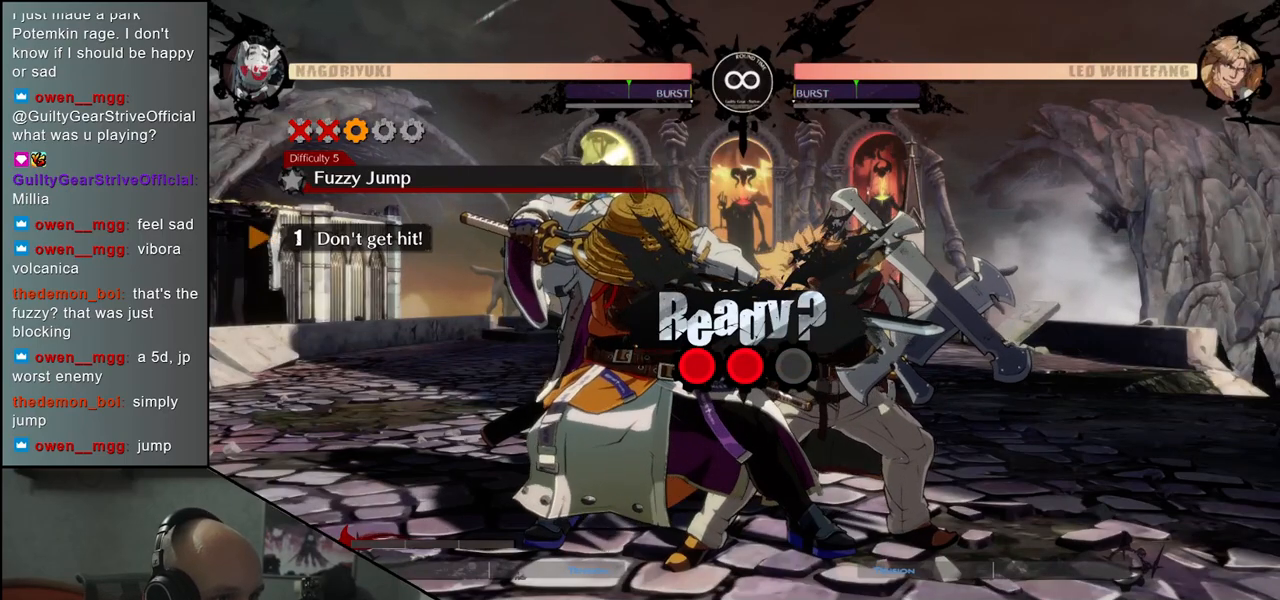
{"buttons": [], "left_stick": "down-left", "events": []}